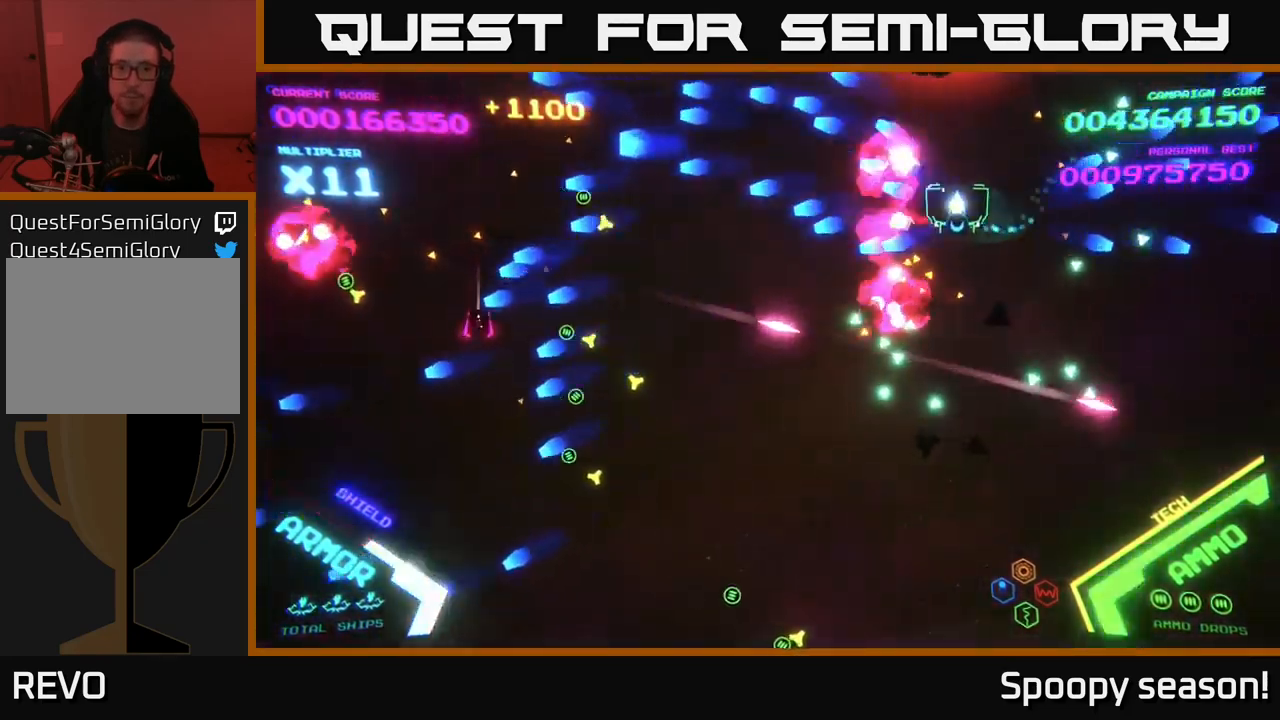
Gameplay with a controller (Xbox layout); each line is a JSON object with the inputs held at the frame after it. "events" lists button and stick changes between this image and that frame as [ms after this image, input, new state], when the widget could be followed in between.
{"buttons": ["B"], "left_stick": "down-left", "right_stick": "center", "events": [[33, "B", "down"], [117, "left_stick", "down-left"], [150, "B", "up"], [233, "B", "down"], [333, "B", "up"], [400, "B", "down"]]}
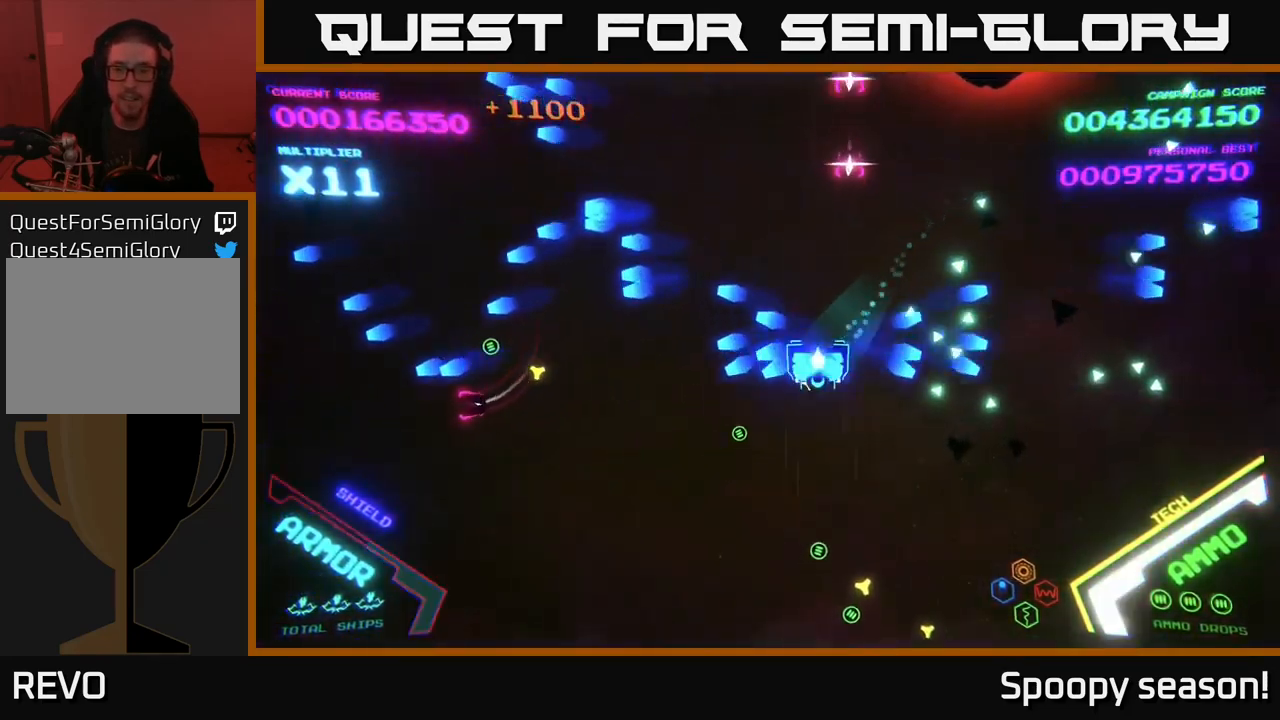
{"buttons": [], "left_stick": "up-left", "right_stick": "center", "events": [[17, "B", "up"], [117, "left_stick", "down"], [283, "left_stick", "left"], [350, "left_stick", "up-left"]]}
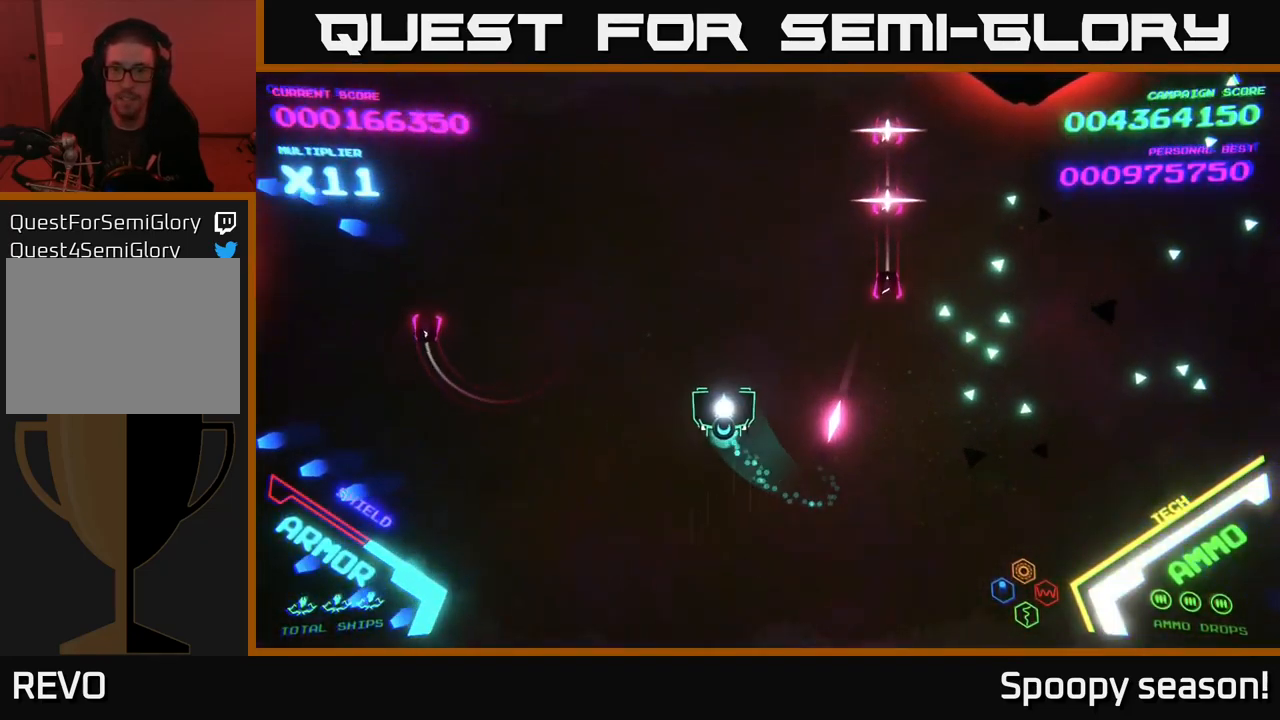
{"buttons": ["B"], "left_stick": "up", "right_stick": "center", "events": [[100, "B", "down"], [217, "left_stick", "up"]]}
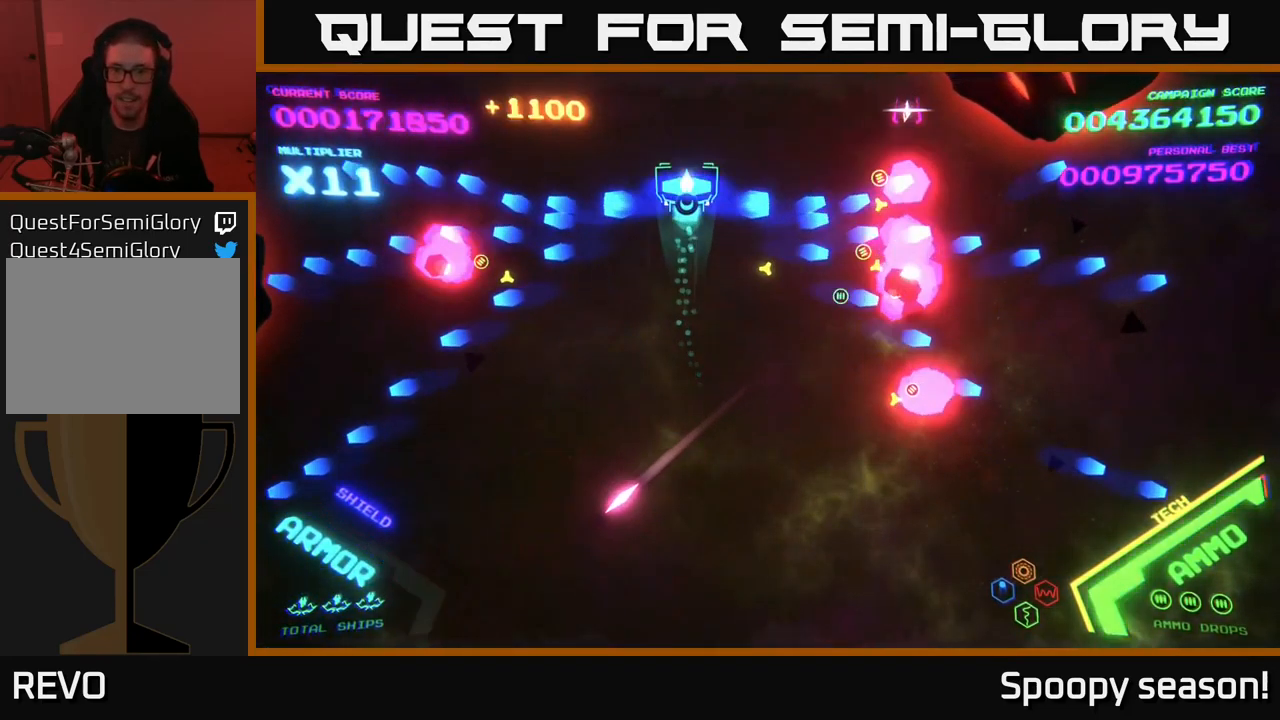
{"buttons": [], "left_stick": "right", "right_stick": "center", "events": [[200, "left_stick", "down"], [417, "B", "up"], [417, "left_stick", "right"]]}
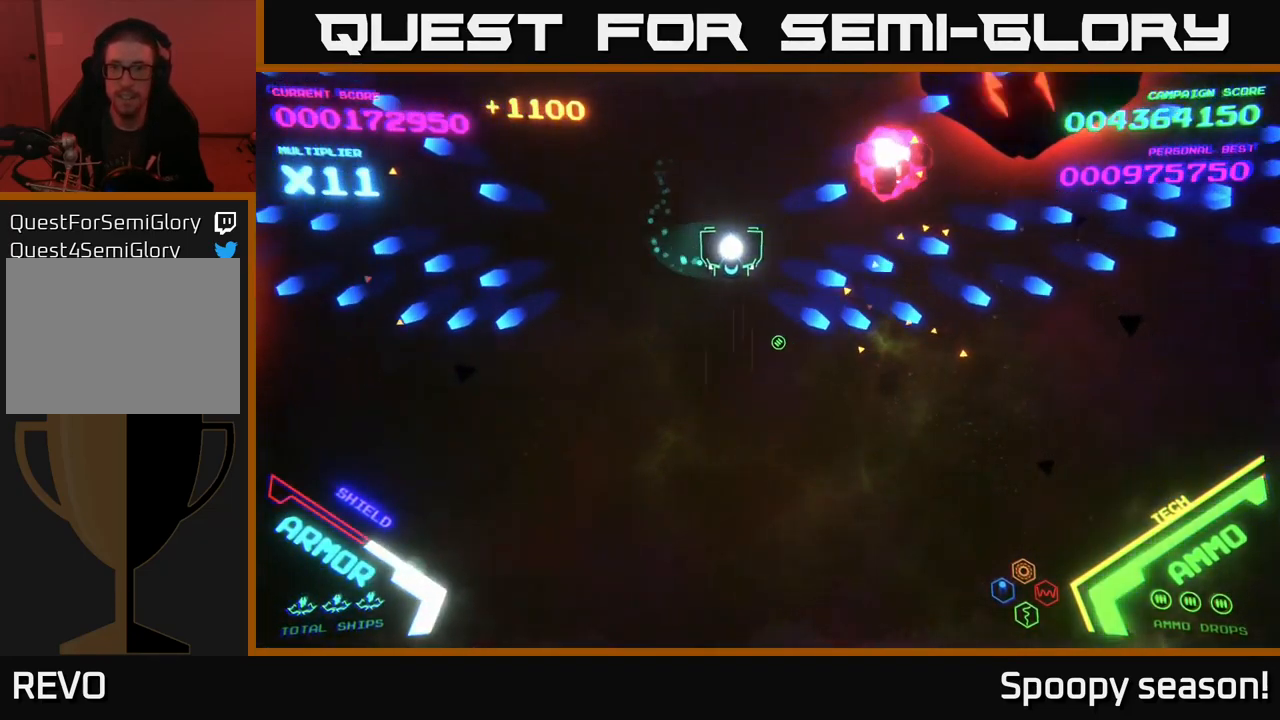
{"buttons": [], "left_stick": "right", "right_stick": "center", "events": [[150, "left_stick", "down-right"], [250, "left_stick", "right"]]}
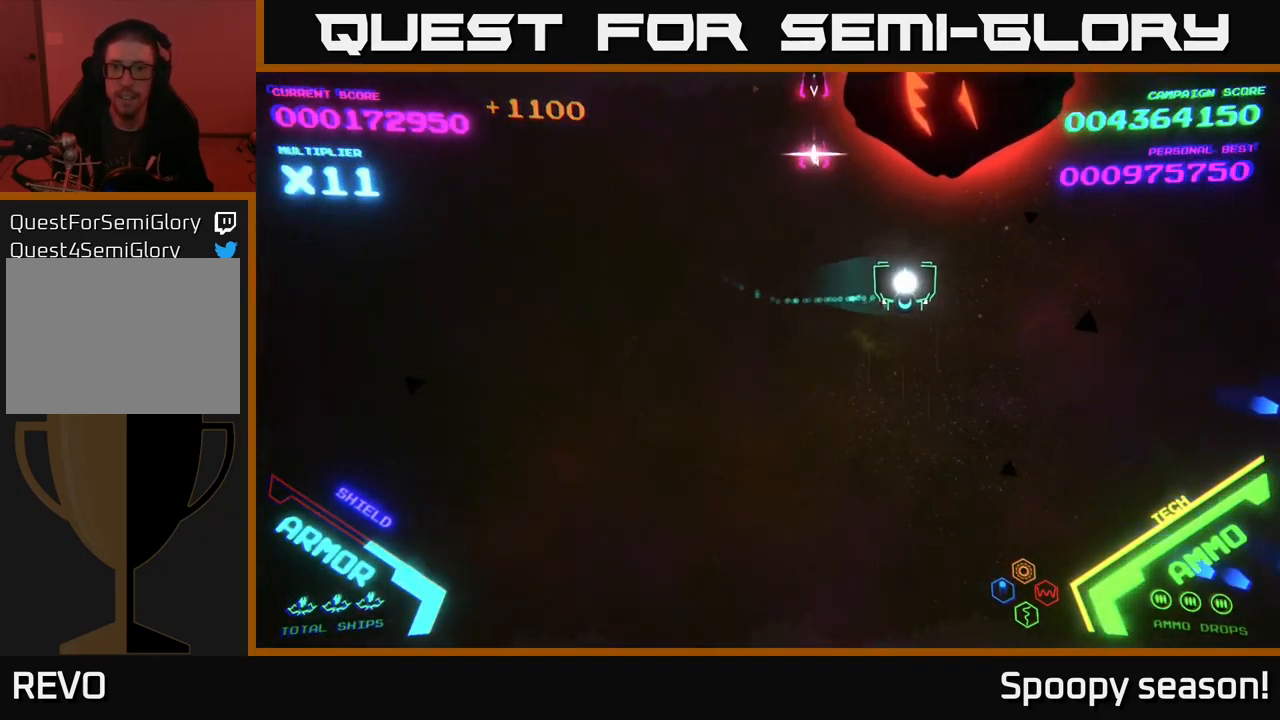
{"buttons": [], "left_stick": "right", "right_stick": "center", "events": [[100, "X", "down"], [117, "left_stick", "down"], [150, "X", "up"], [200, "X", "down"], [233, "X", "up"], [267, "left_stick", "down-right"], [283, "X", "down"], [317, "X", "up"], [367, "left_stick", "right"]]}
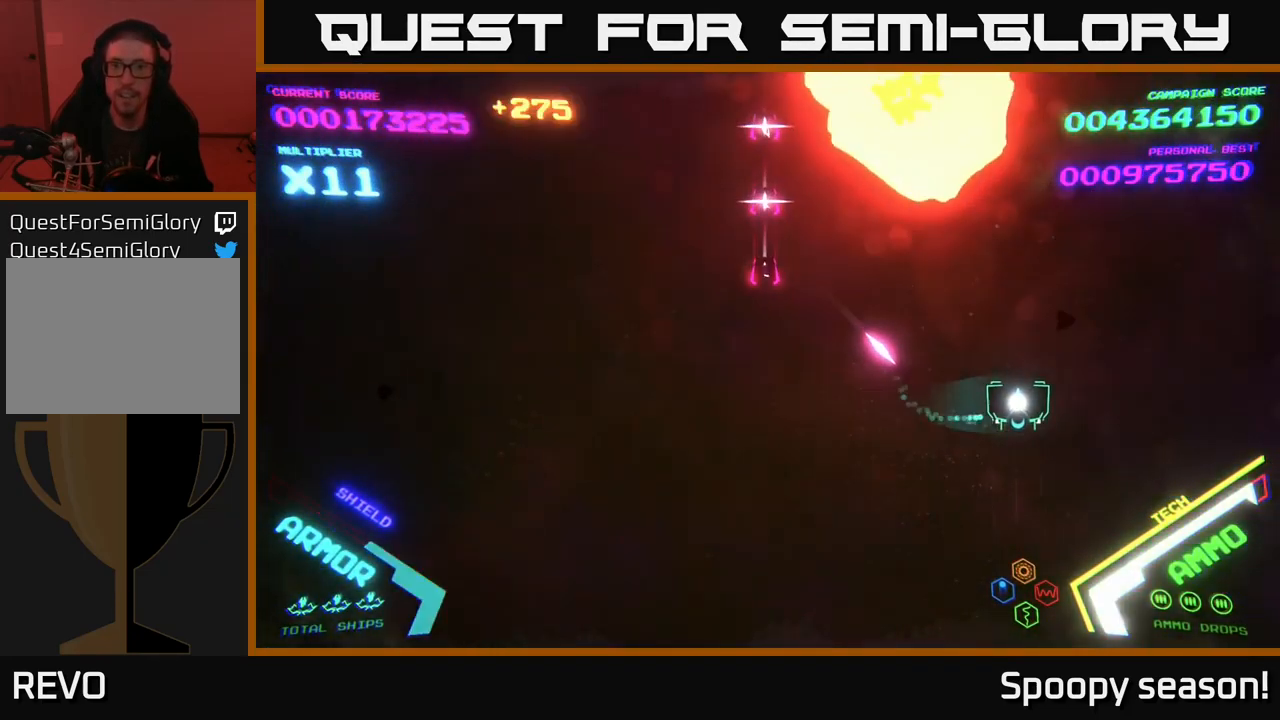
{"buttons": ["B"], "left_stick": "right", "right_stick": "center", "events": [[450, "B", "down"]]}
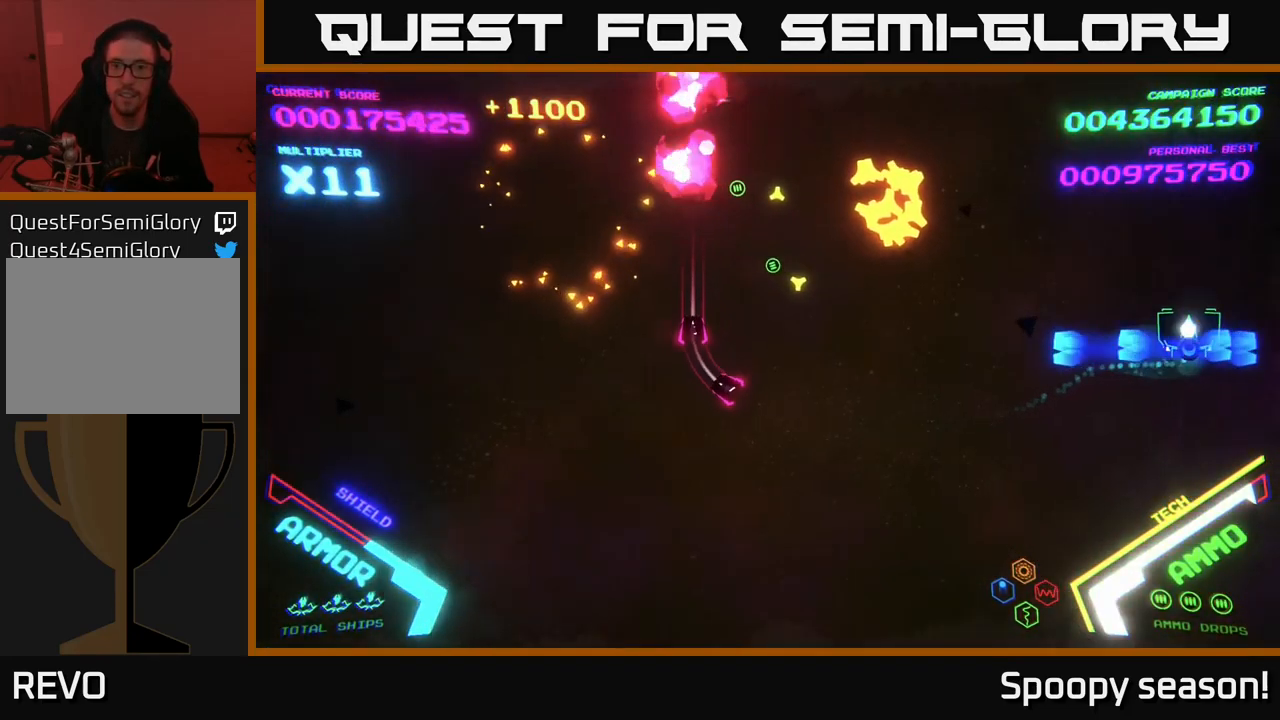
{"buttons": ["B"], "left_stick": "down-left", "right_stick": "center", "events": [[33, "left_stick", "up"], [83, "left_stick", "up-left"], [250, "B", "up"], [267, "B", "down"], [417, "B", "up"], [450, "left_stick", "down-left"], [467, "B", "down"]]}
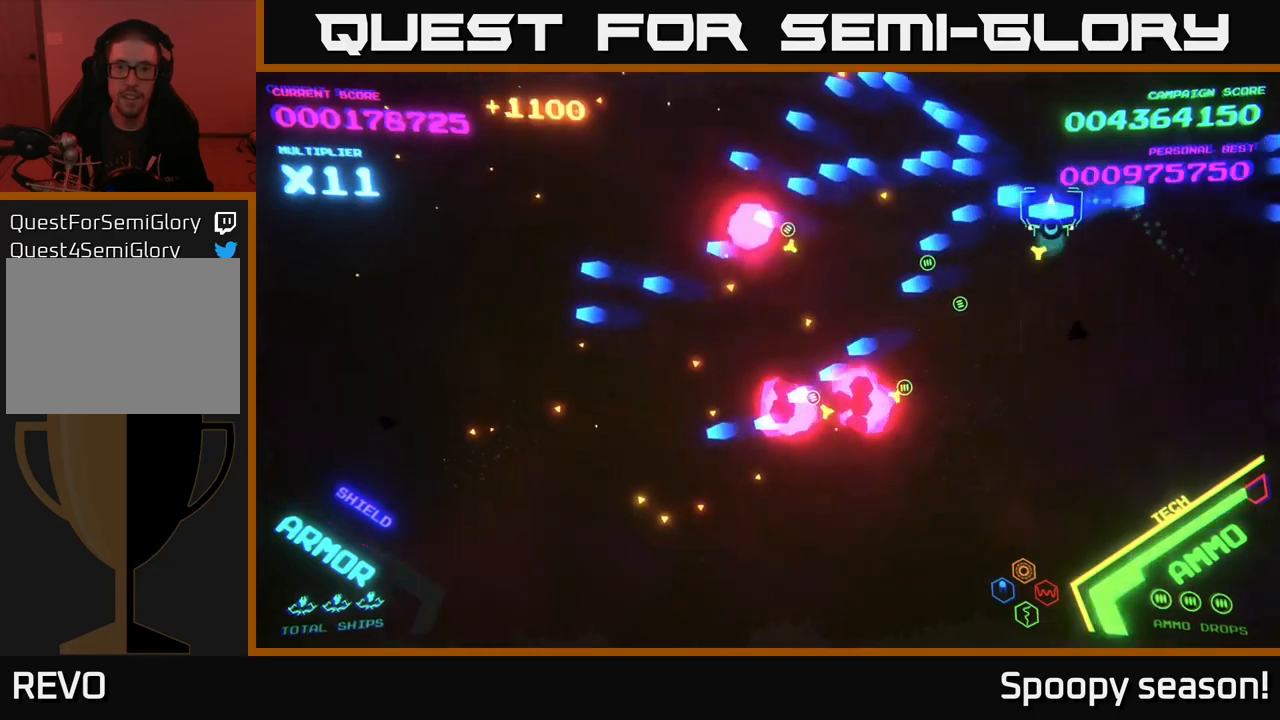
{"buttons": [], "left_stick": "down-left", "right_stick": "center", "events": [[100, "B", "up"], [134, "left_stick", "left"], [167, "B", "down"], [284, "B", "up"], [384, "left_stick", "down-left"]]}
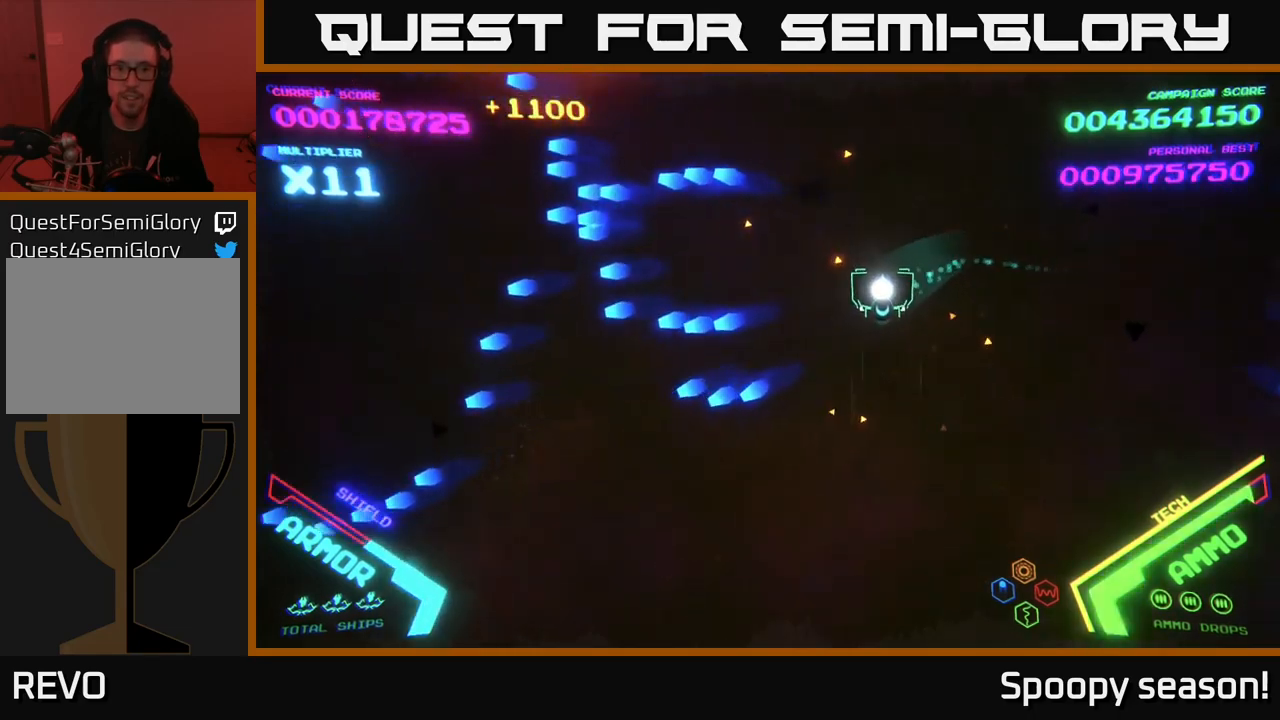
{"buttons": [], "left_stick": "center", "right_stick": "center", "events": [[100, "left_stick", "up-left"], [467, "left_stick", "center"]]}
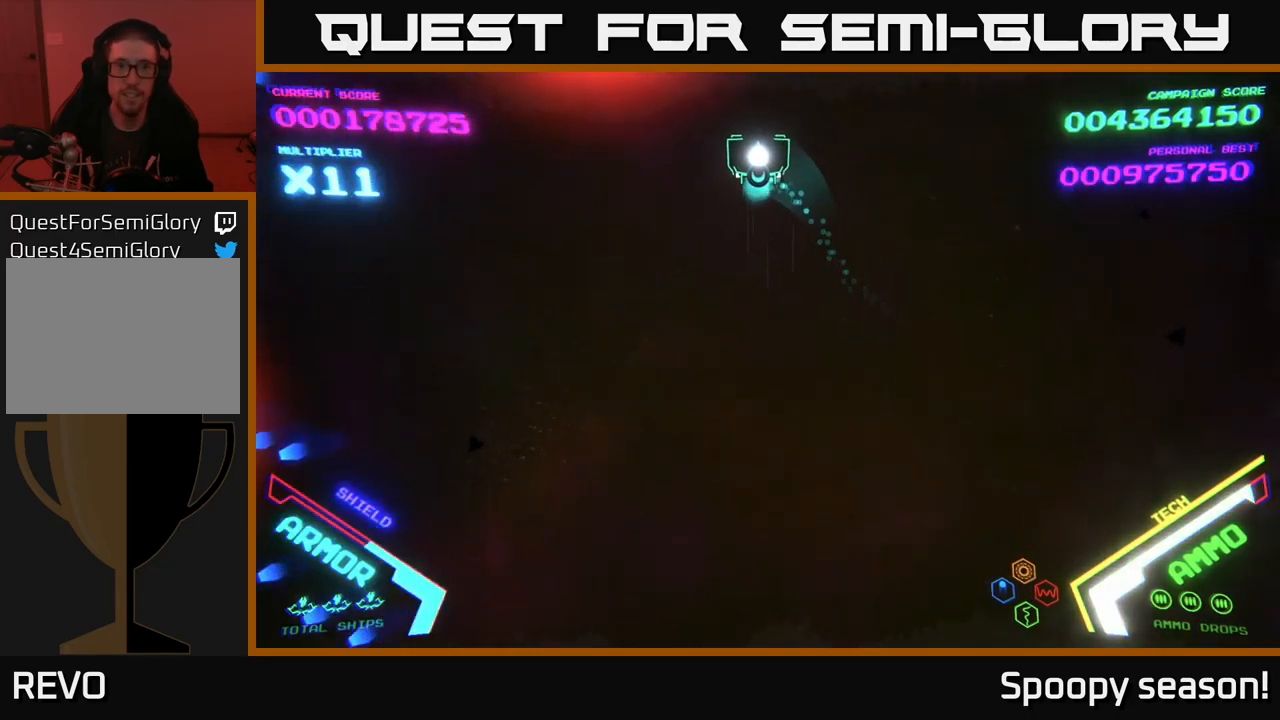
{"buttons": [], "left_stick": "down-left", "right_stick": "center", "events": [[367, "left_stick", "down-left"]]}
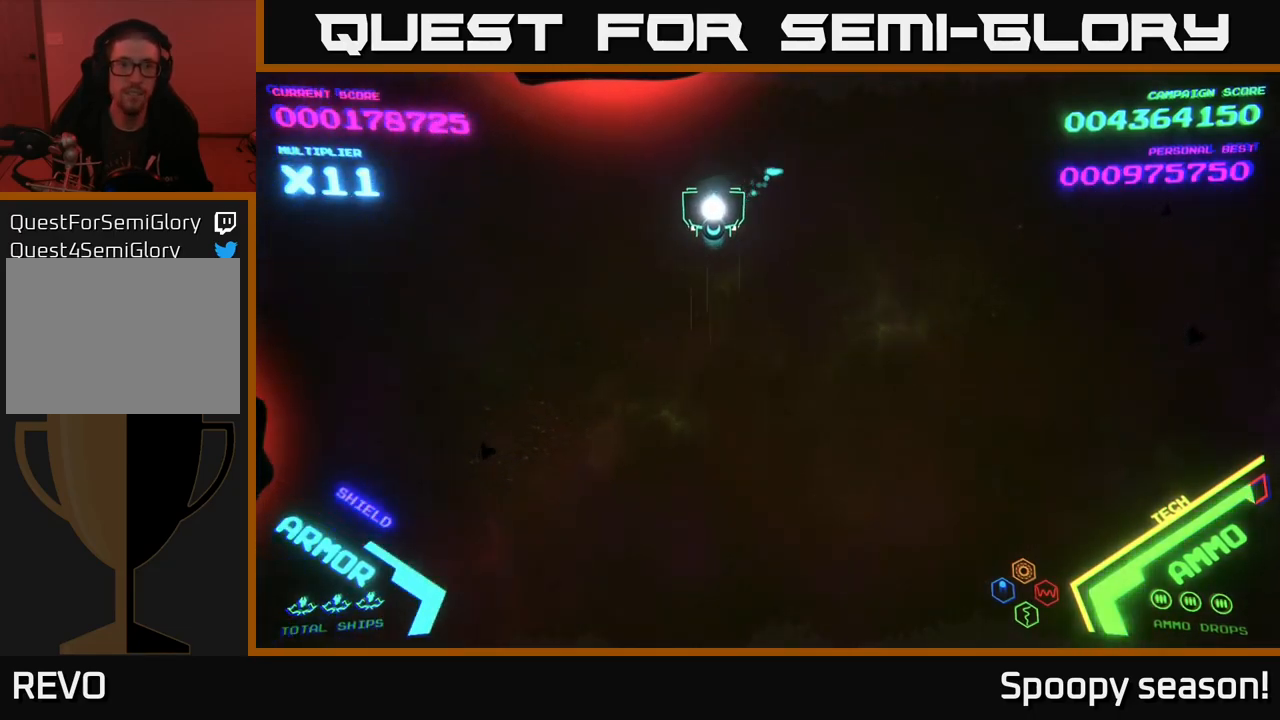
{"buttons": [], "left_stick": "down-left", "right_stick": "center", "events": [[84, "left_stick", "left"], [200, "left_stick", "down-left"]]}
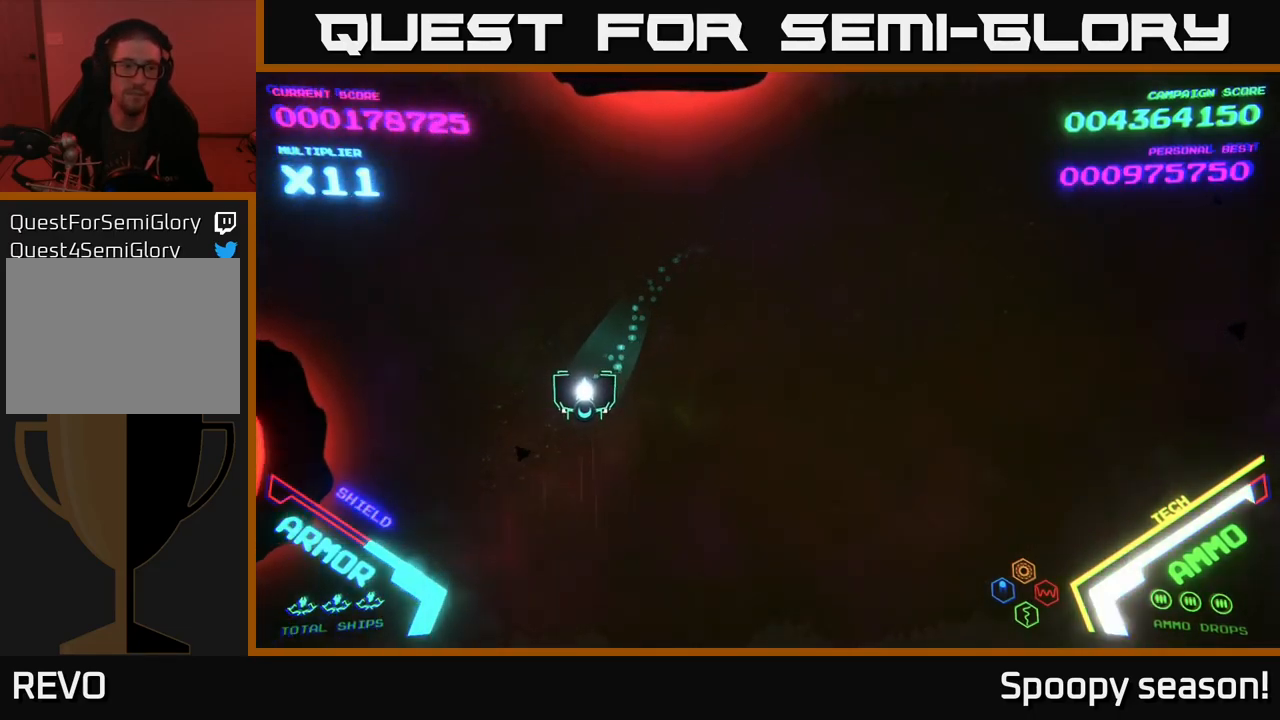
{"buttons": ["B"], "left_stick": "center", "right_stick": "center", "events": [[84, "B", "down"], [417, "left_stick", "center"]]}
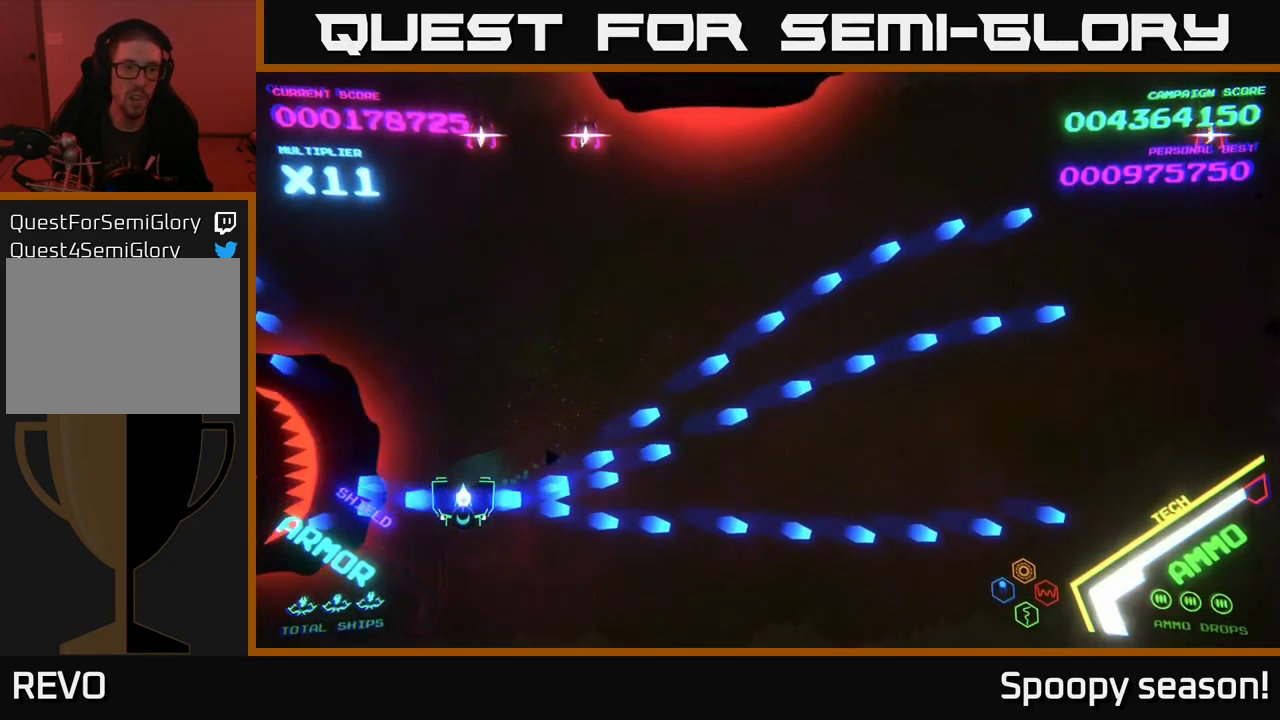
{"buttons": ["B"], "left_stick": "up-right", "right_stick": "center", "events": [[34, "left_stick", "right"], [284, "B", "up"], [367, "left_stick", "up-right"], [384, "B", "down"]]}
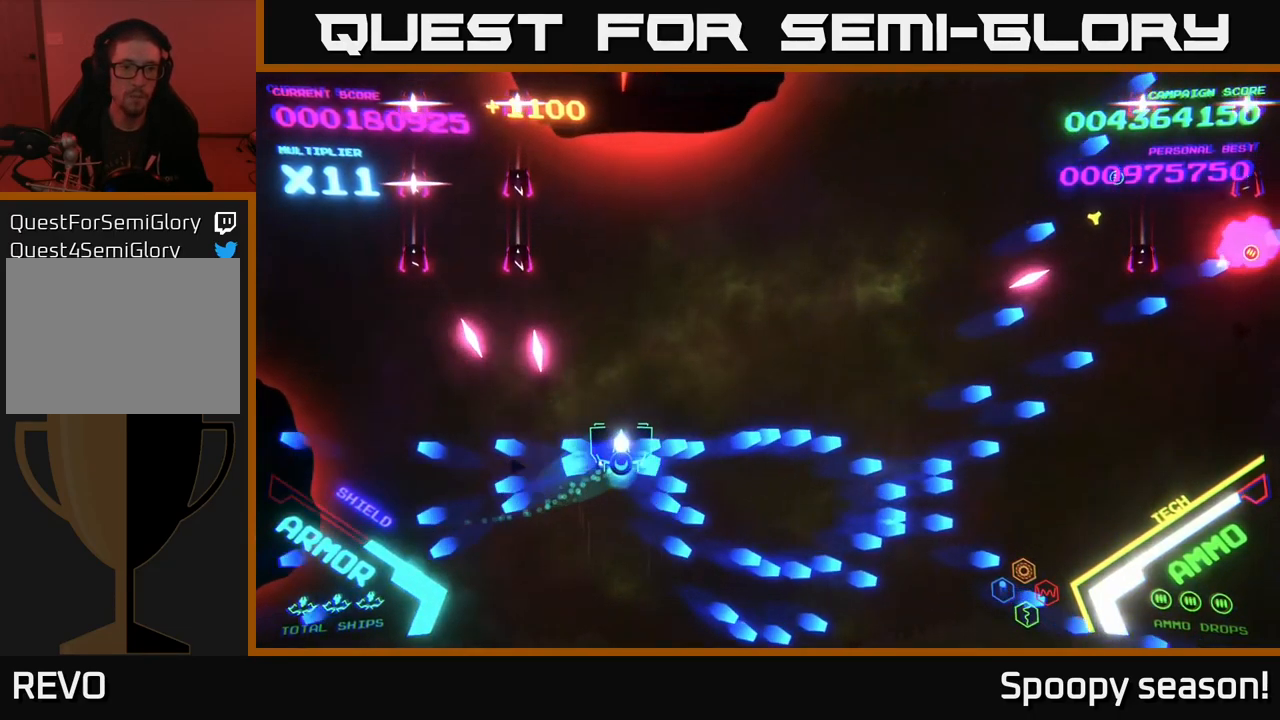
{"buttons": ["B"], "left_stick": "up-right", "right_stick": "center", "events": [[17, "B", "up"], [184, "B", "down"]]}
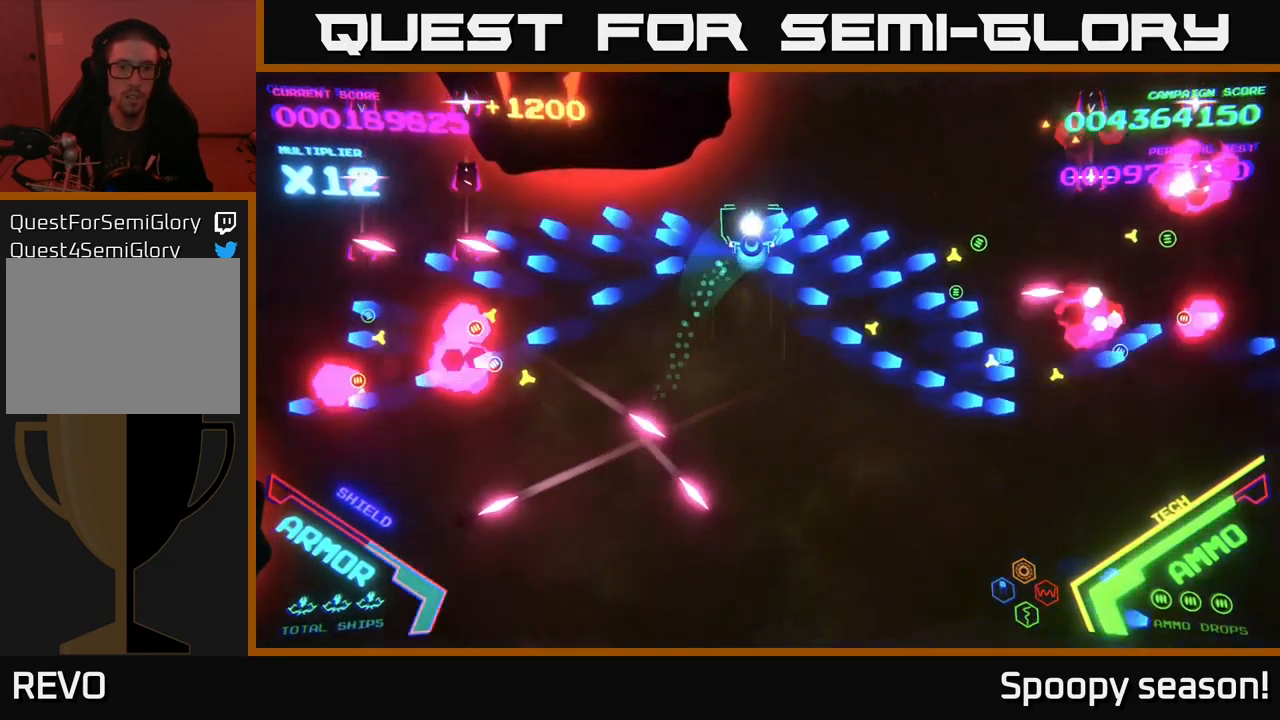
{"buttons": ["B"], "left_stick": "up-right", "right_stick": "center", "events": [[150, "left_stick", "down-right"], [234, "B", "up"], [250, "left_stick", "up-right"], [267, "B", "down"]]}
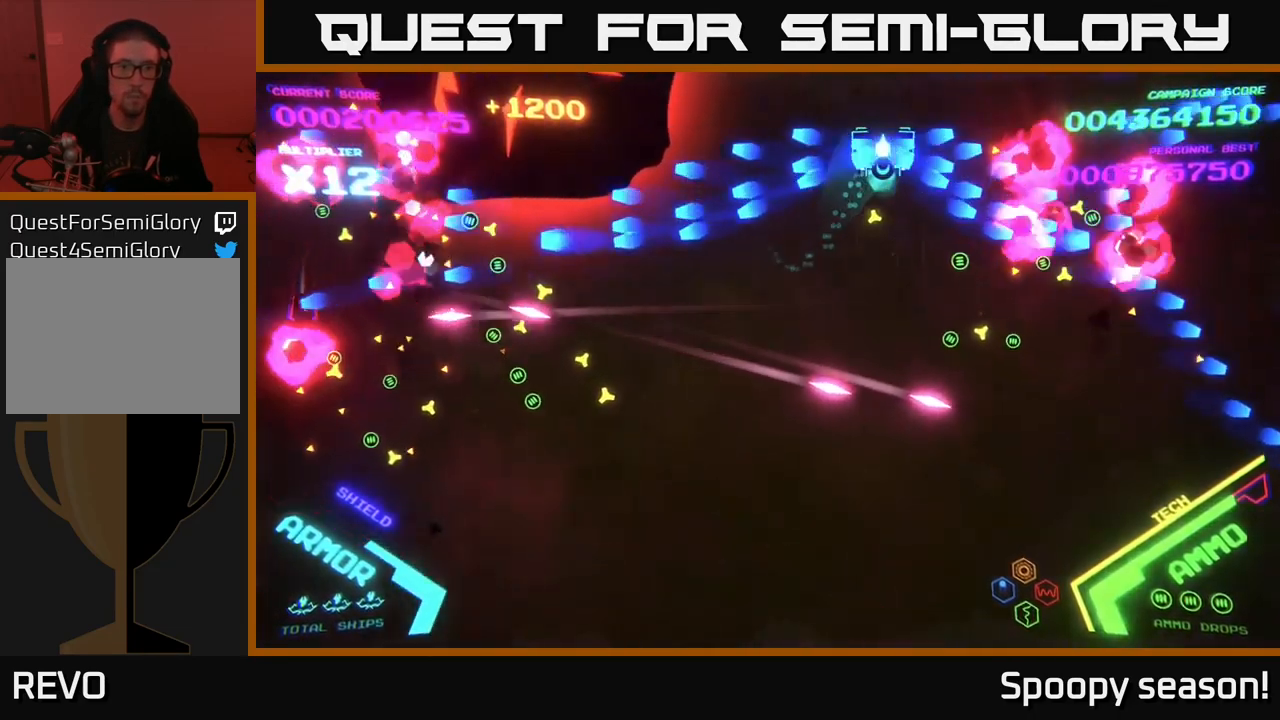
{"buttons": [], "left_stick": "down", "right_stick": "center", "events": [[34, "left_stick", "up"], [167, "left_stick", "down-left"], [300, "left_stick", "up"], [367, "B", "up"], [417, "B", "down"], [434, "left_stick", "down"], [500, "B", "up"]]}
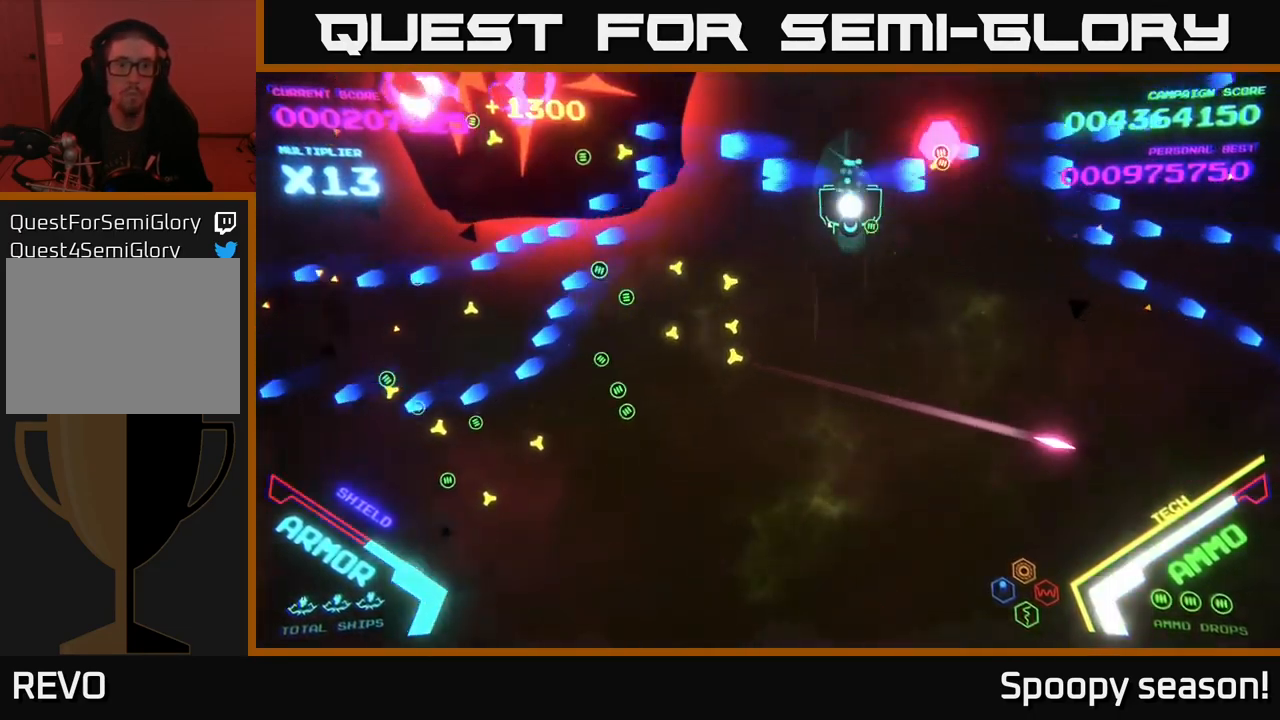
{"buttons": ["B"], "left_stick": "up", "right_stick": "center", "events": [[50, "B", "down"], [50, "left_stick", "down-right"], [167, "B", "up"], [167, "left_stick", "down"], [200, "B", "down"], [333, "B", "up"], [383, "B", "down"], [383, "left_stick", "right"], [466, "left_stick", "up"]]}
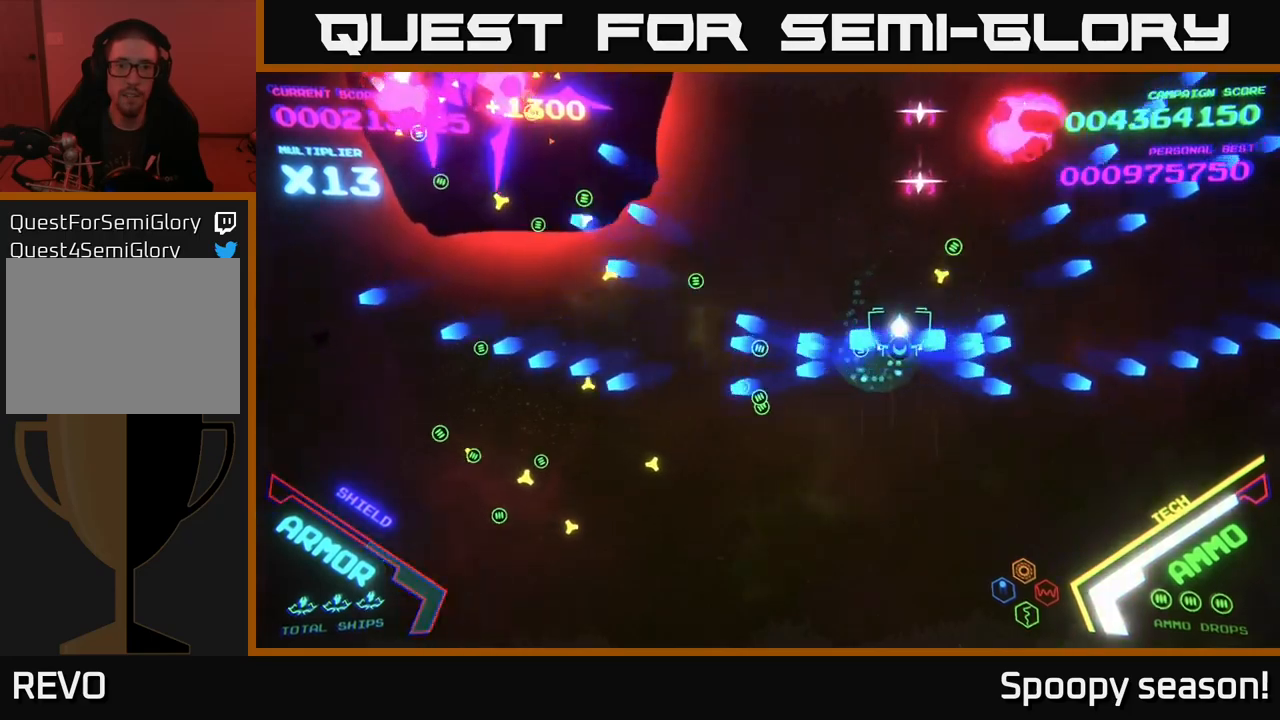
{"buttons": [], "left_stick": "right", "right_stick": "center", "events": [[450, "B", "up"], [483, "left_stick", "right"]]}
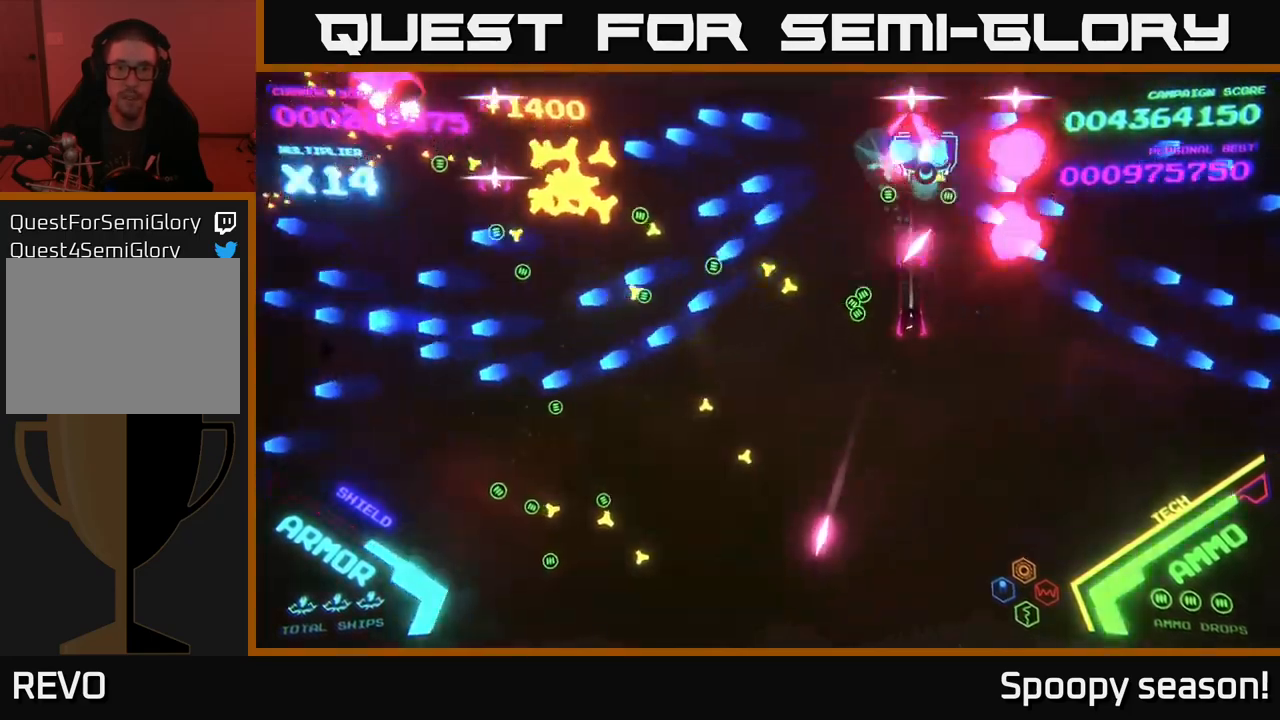
{"buttons": [], "left_stick": "right", "right_stick": "center", "events": [[33, "B", "down"], [33, "left_stick", "down-left"], [100, "B", "up"], [100, "left_stick", "left"], [166, "B", "down"], [266, "B", "up"], [266, "left_stick", "down-left"], [350, "B", "down"], [433, "B", "up"], [483, "left_stick", "right"]]}
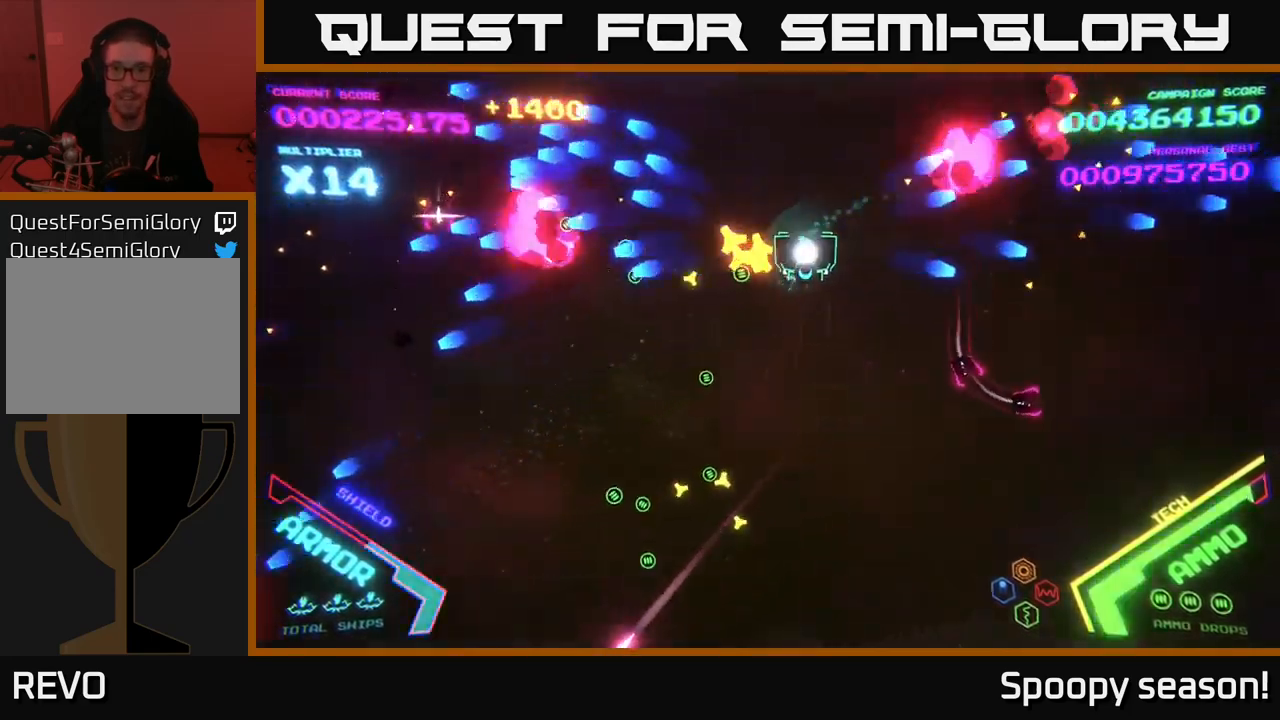
{"buttons": ["B"], "left_stick": "down", "right_stick": "center", "events": [[16, "left_stick", "down-left"], [33, "left_stick", "up"], [200, "B", "down"], [266, "left_stick", "left"], [366, "left_stick", "down"]]}
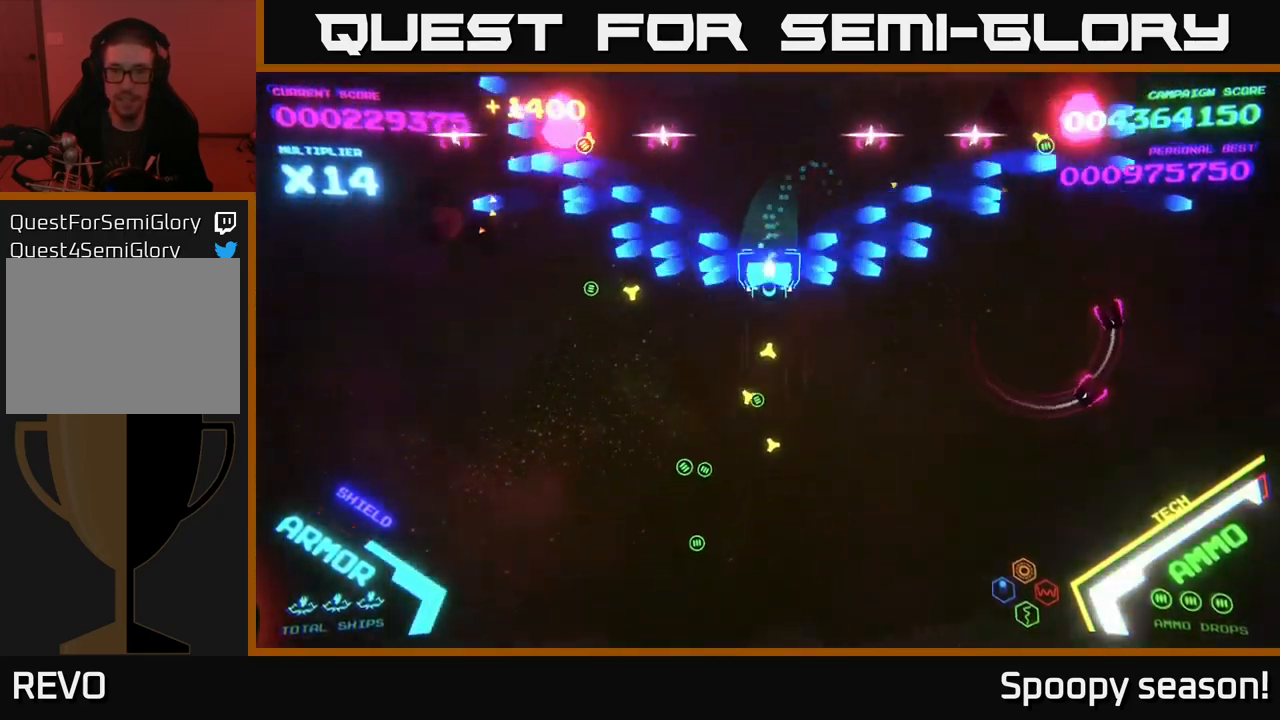
{"buttons": [], "left_stick": "up", "right_stick": "center", "events": [[200, "left_stick", "up"], [233, "B", "up"], [283, "B", "down"], [416, "B", "up"]]}
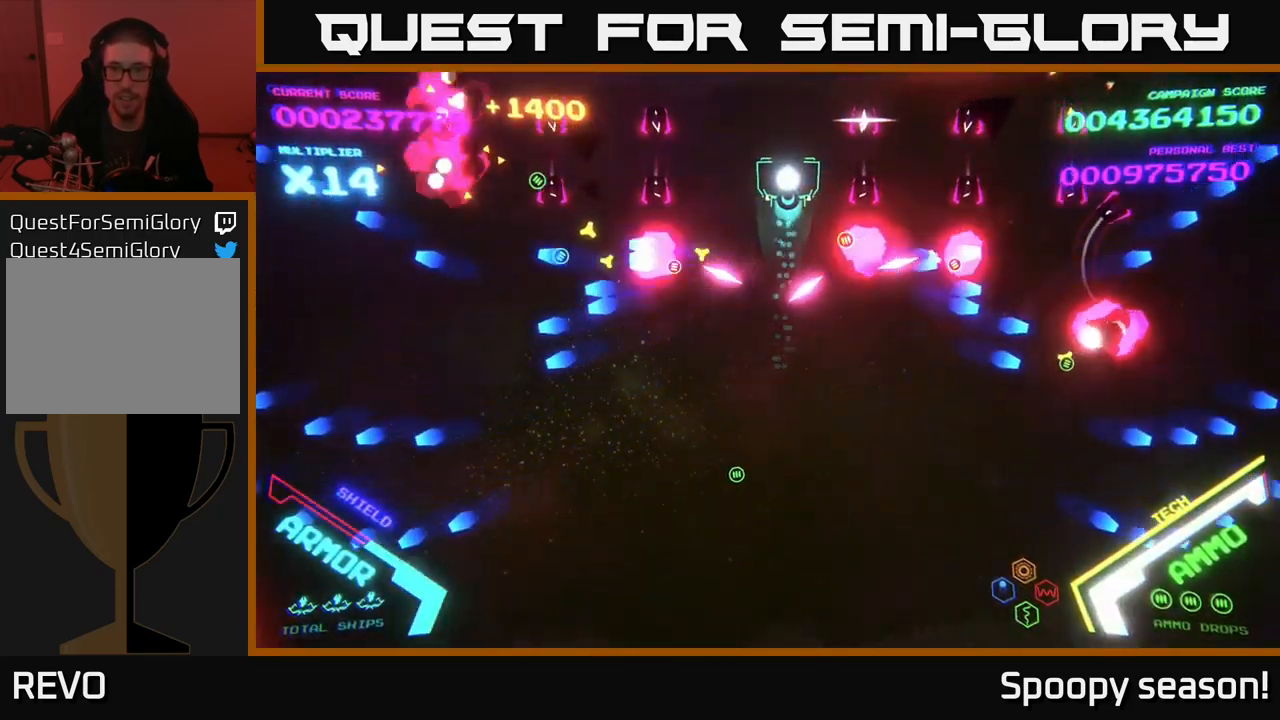
{"buttons": ["B"], "left_stick": "down", "right_stick": "center", "events": [[133, "left_stick", "left"], [166, "B", "down"], [233, "left_stick", "down"], [283, "B", "up"], [316, "B", "down"]]}
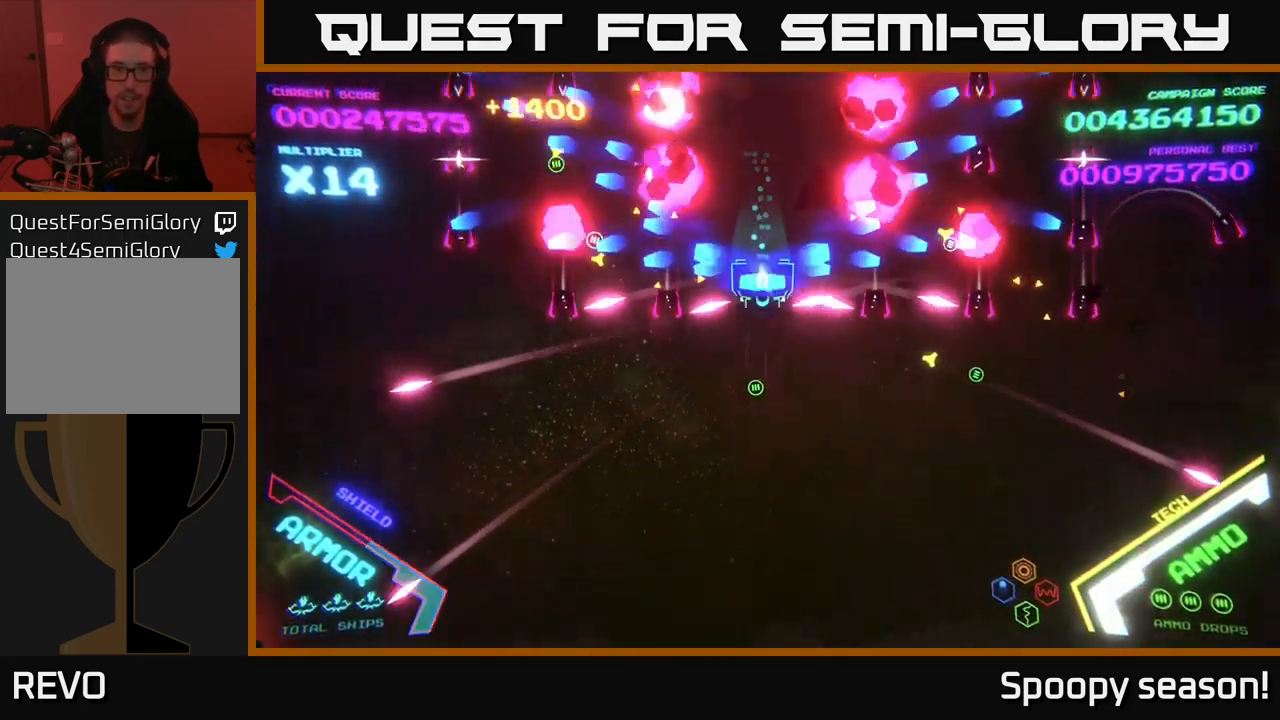
{"buttons": [], "left_stick": "up", "right_stick": "center", "events": [[100, "left_stick", "up"], [333, "B", "up"], [400, "B", "down"], [500, "B", "up"]]}
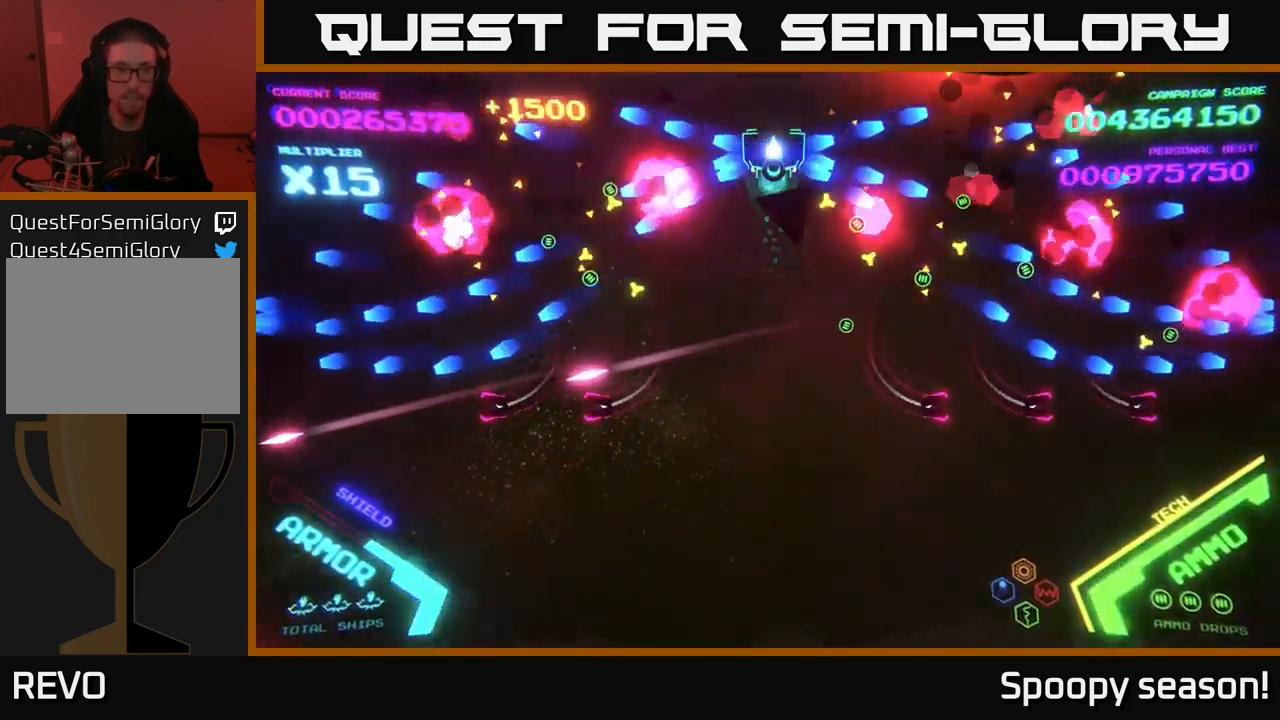
{"buttons": ["B"], "left_stick": "up", "right_stick": "center", "events": [[16, "left_stick", "down"], [66, "B", "down"], [200, "B", "up"], [250, "B", "down"], [483, "left_stick", "up"]]}
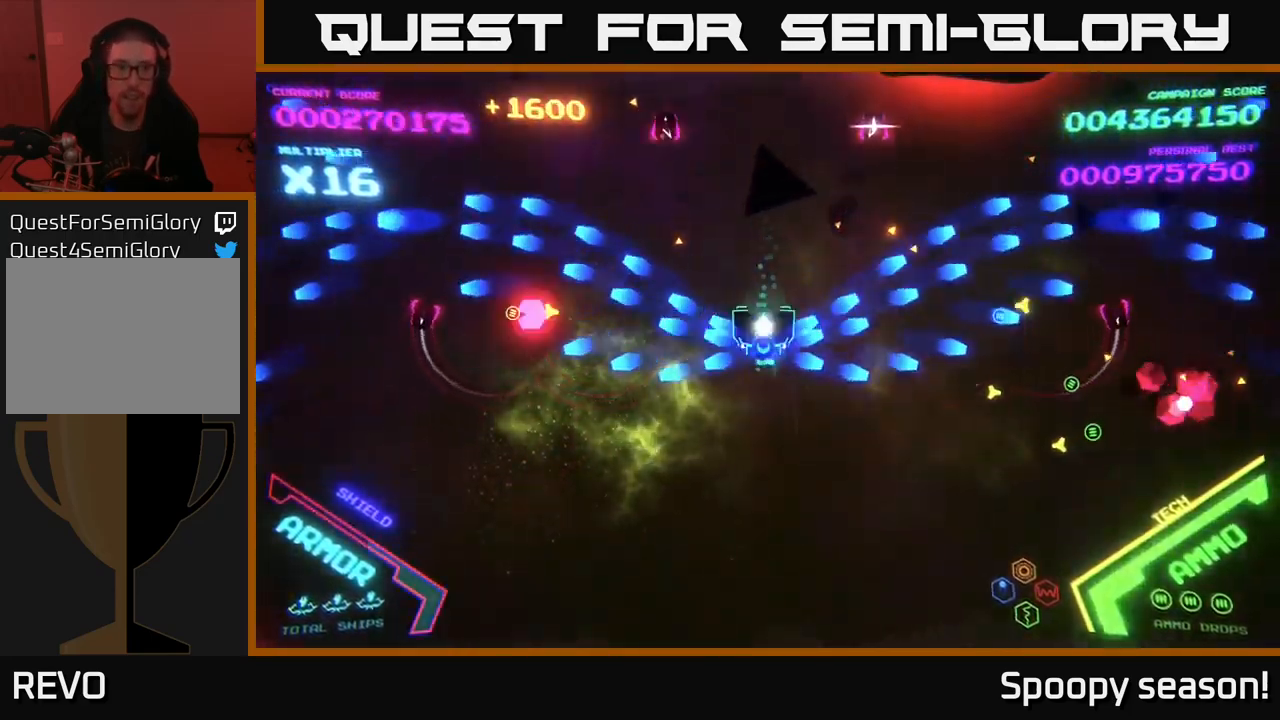
{"buttons": ["B"], "left_stick": "down-left", "right_stick": "center", "events": [[50, "B", "up"], [133, "B", "down"], [250, "B", "up"], [316, "B", "down"], [466, "B", "up"], [500, "B", "down"], [500, "left_stick", "down-left"]]}
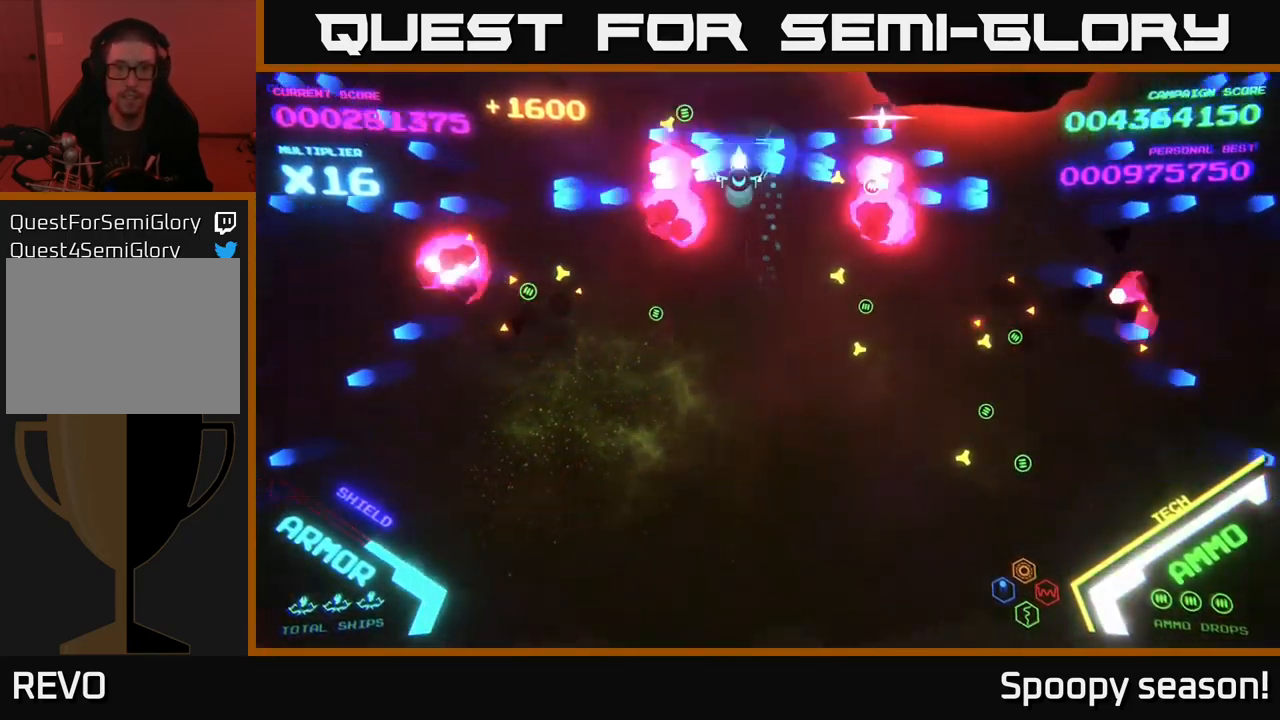
{"buttons": [], "left_stick": "up-right", "right_stick": "center", "events": [[33, "left_stick", "down"], [150, "B", "up"], [200, "left_stick", "down-left"], [300, "left_stick", "left"], [466, "left_stick", "up-right"]]}
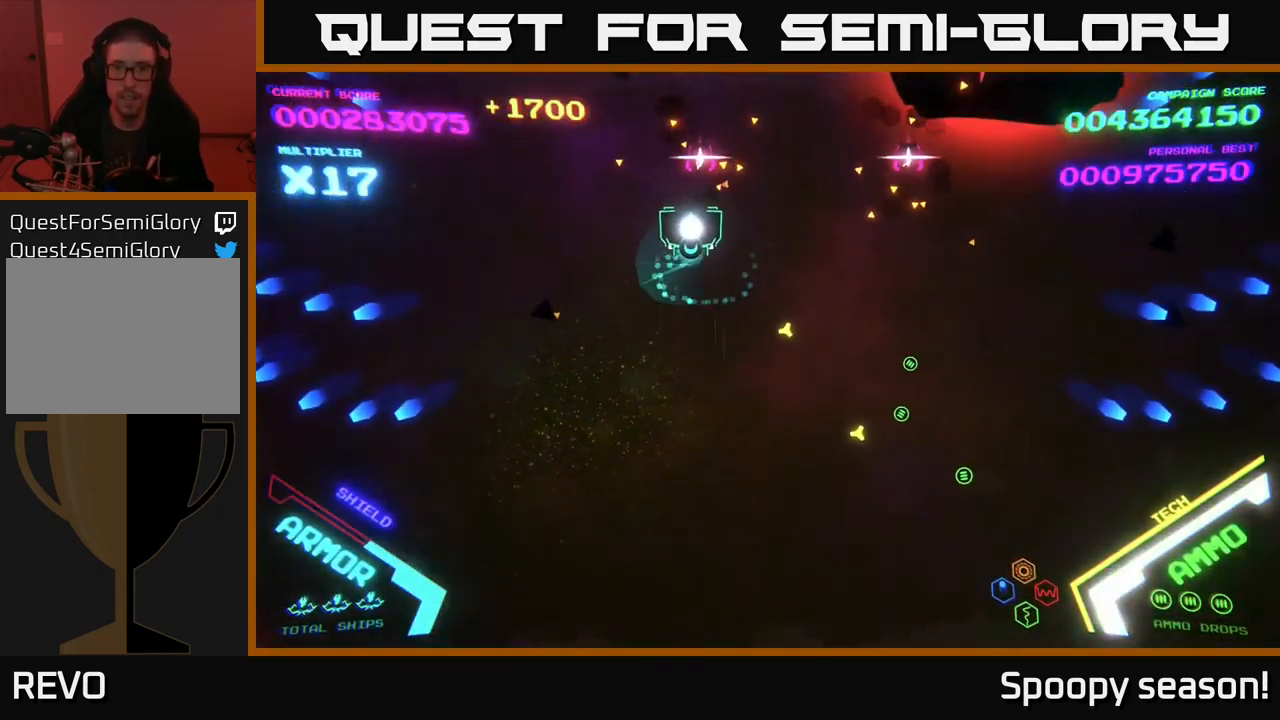
{"buttons": [], "left_stick": "center", "right_stick": "center", "events": [[233, "left_stick", "up"], [350, "left_stick", "center"]]}
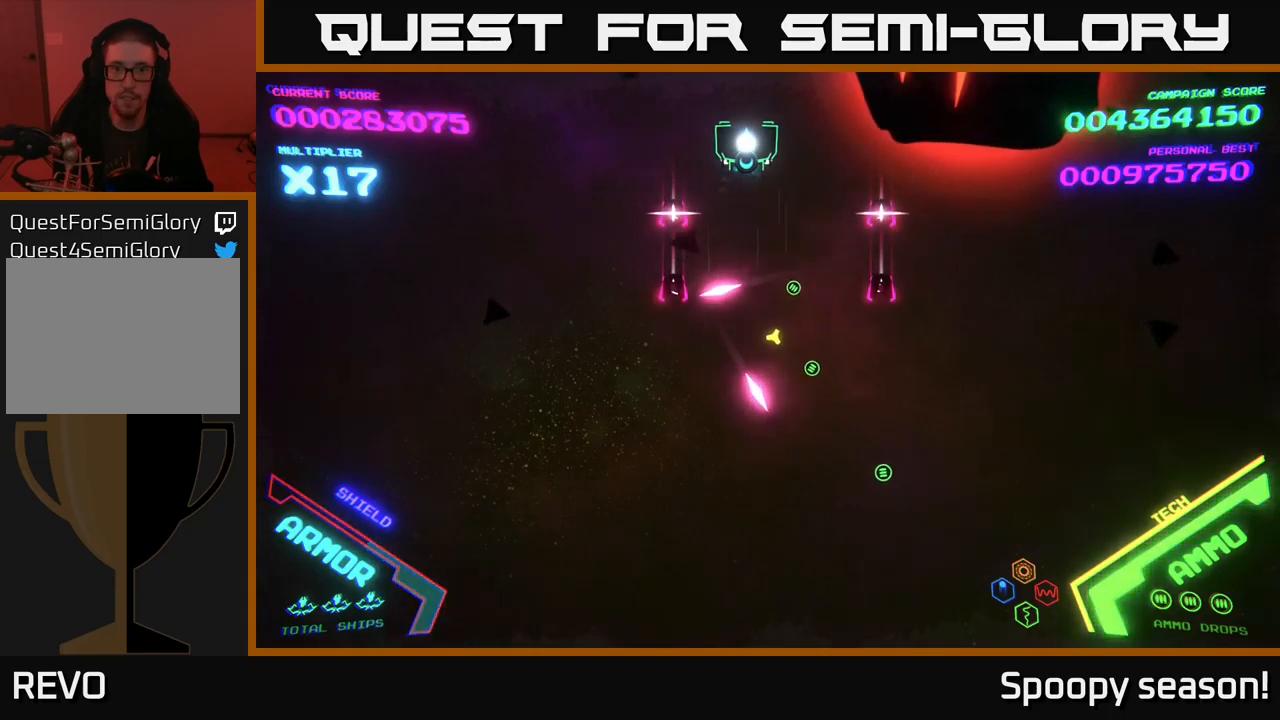
{"buttons": [], "left_stick": "left", "right_stick": "center", "events": [[267, "left_stick", "left"]]}